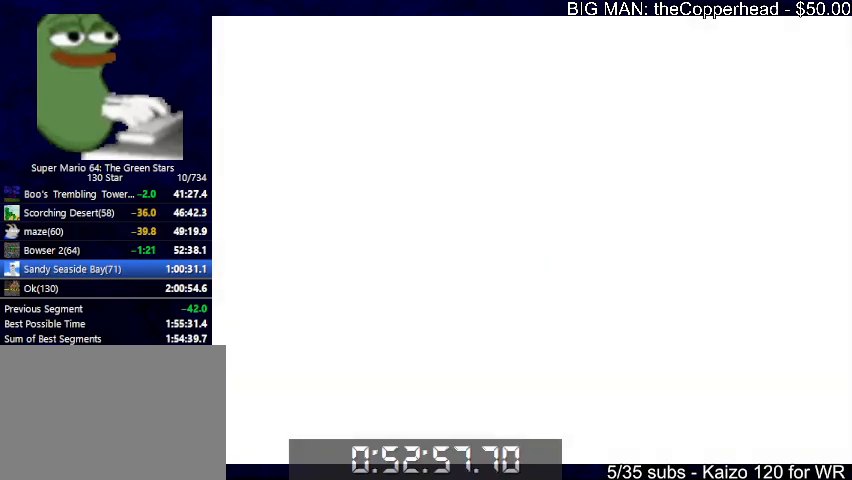
Gameplay with keyboard; each line is a JSON object with the keys held at the frame after it. "events" lists presses ("down") and releases ("up") of "0", "1", "2", "3", "4", "5", "6", "8", "a", "c", "d", "down", "left", "right", "s", "up", "x" and "z" between this image and that frame as [ms after this image, input, new state], when the widget could be followed in between. No other keys are recorded. Mouse input is not recorded.
{"keys": ["up"], "events": [[300, "4", "down"], [433, "4", "up"]]}
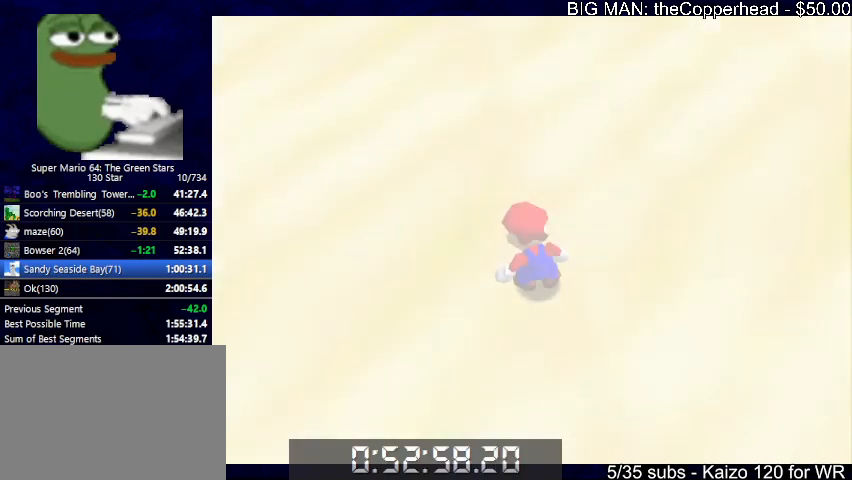
{"keys": ["up", "z"], "events": [[500, "z", "down"]]}
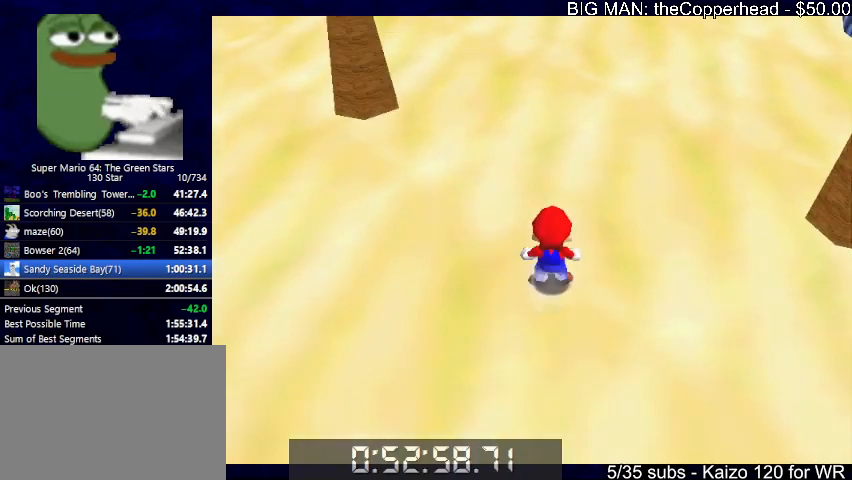
{"keys": ["up", "z"], "events": [[66, "x", "down"], [133, "8", "down"], [233, "8", "up"], [300, "x", "up"], [300, "z", "up"], [366, "z", "down"]]}
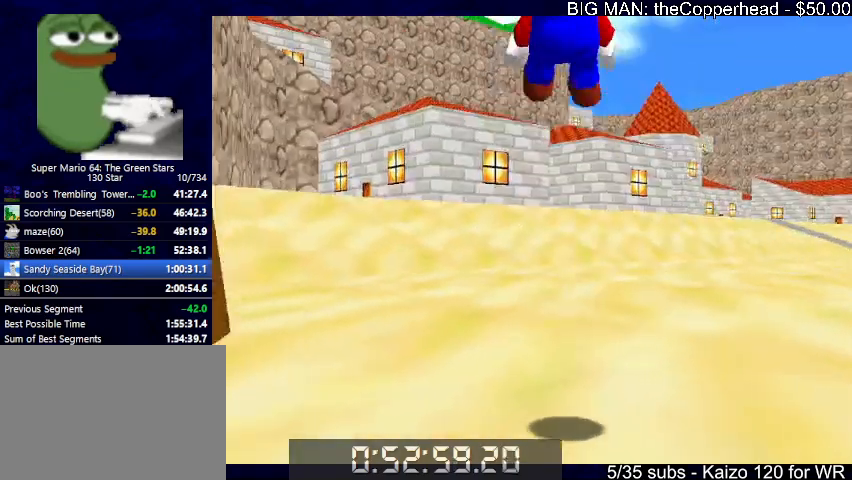
{"keys": ["5", "up", "z"], "events": [[200, "right", "down"], [266, "right", "up"], [433, "5", "down"]]}
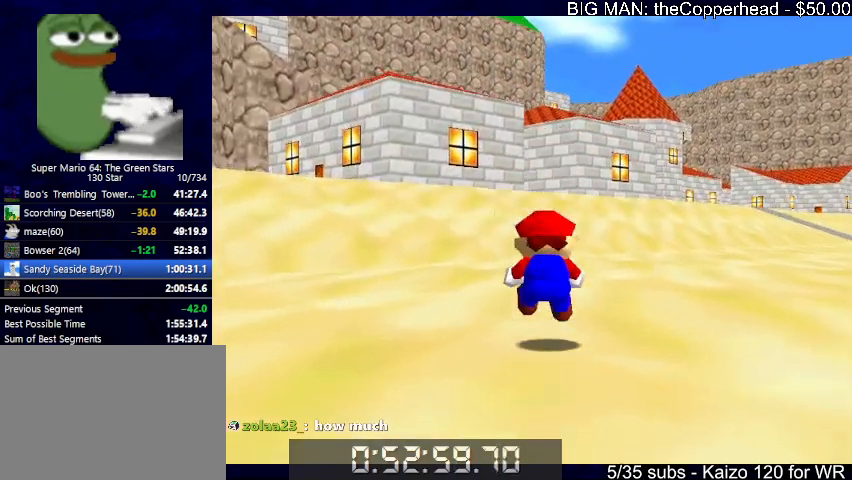
{"keys": ["up"], "events": [[33, "5", "up"], [266, "x", "down"], [333, "c", "down"], [400, "c", "up"], [400, "x", "up"], [400, "z", "up"]]}
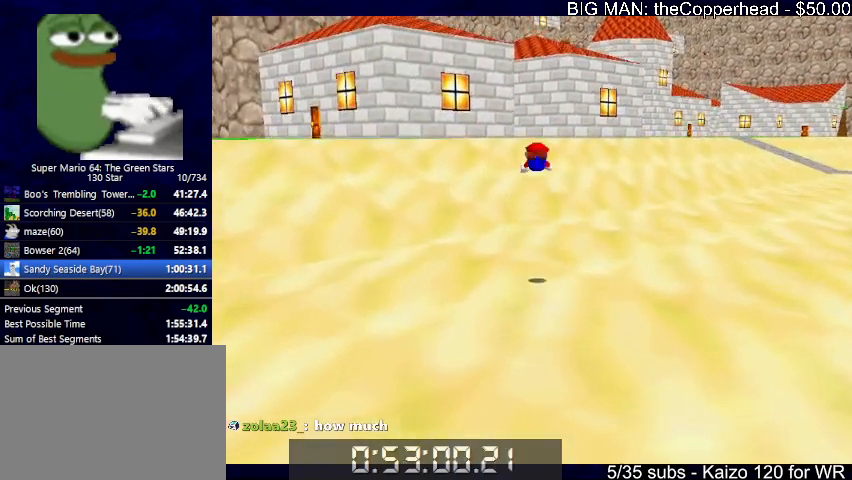
{"keys": ["up"], "events": []}
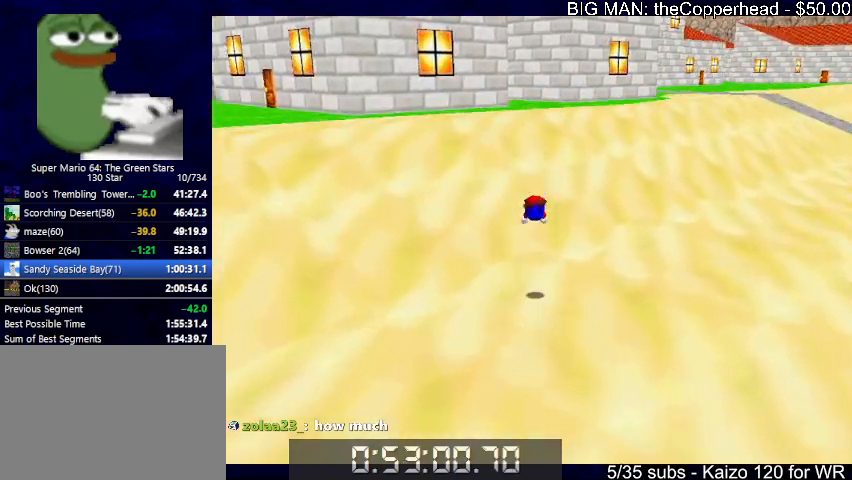
{"keys": ["up"], "events": [[200, "x", "down"], [266, "c", "down"], [300, "x", "up"], [366, "c", "up"]]}
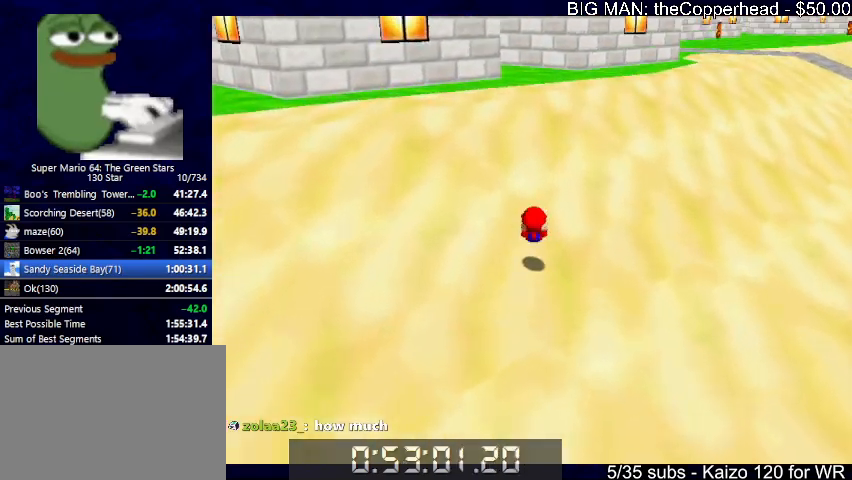
{"keys": ["up"], "events": [[166, "c", "down"], [166, "x", "down"], [266, "x", "up"], [300, "c", "up"]]}
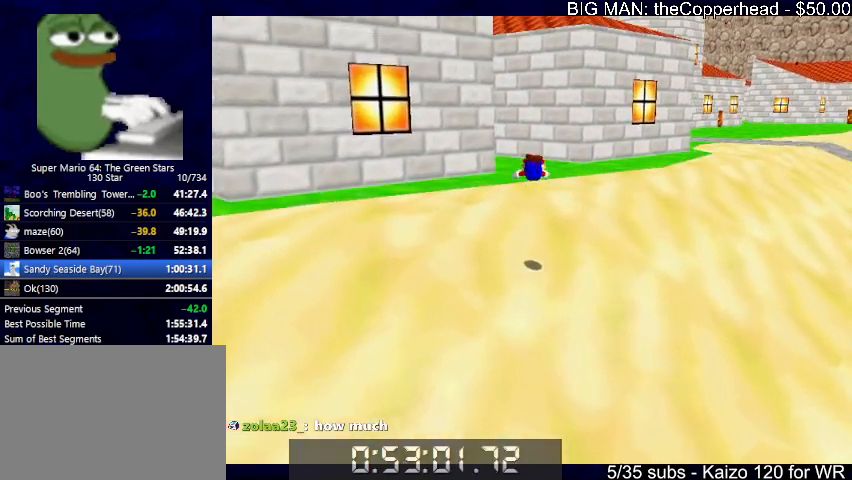
{"keys": ["c", "up"], "events": [[433, "x", "down"], [466, "c", "down"], [500, "x", "up"]]}
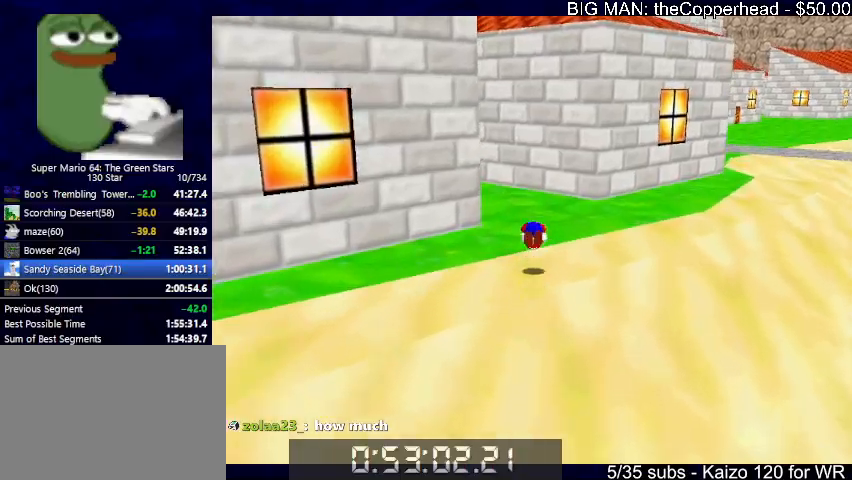
{"keys": ["6", "up", "x"], "events": [[66, "c", "up"], [433, "6", "down"], [500, "x", "down"]]}
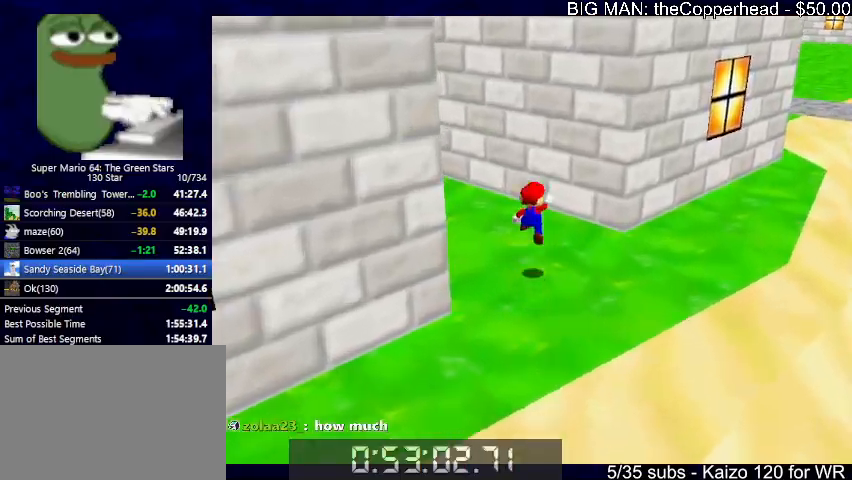
{"keys": ["left", "up", "x"], "events": [[33, "6", "up"], [133, "6", "down"], [366, "6", "up"], [400, "x", "up"], [466, "left", "down"], [500, "x", "down"]]}
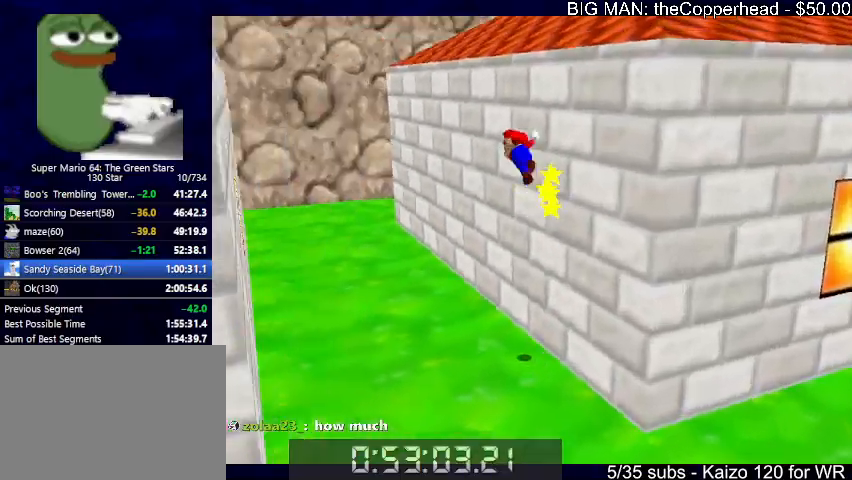
{"keys": ["left", "up"], "events": [[266, "c", "down"], [366, "x", "up"], [433, "c", "up"]]}
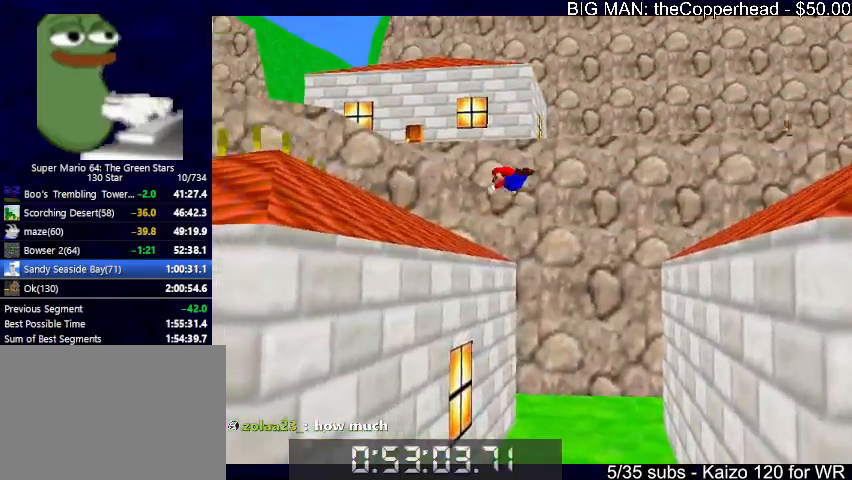
{"keys": ["up"], "events": [[300, "x", "down"], [366, "c", "down"], [366, "left", "up"], [433, "c", "up"], [433, "x", "up"]]}
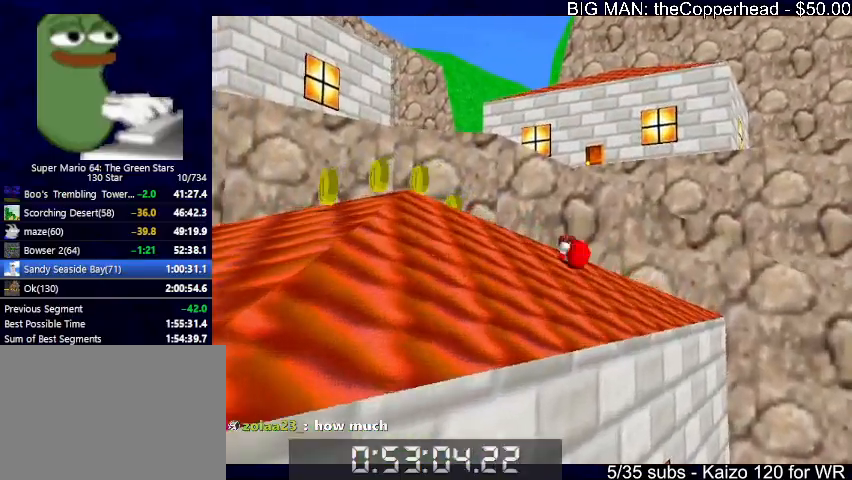
{"keys": ["6", "right", "up"], "events": [[200, "right", "down"], [333, "z", "down"], [366, "x", "down"], [466, "z", "up"], [500, "6", "down"], [500, "x", "up"]]}
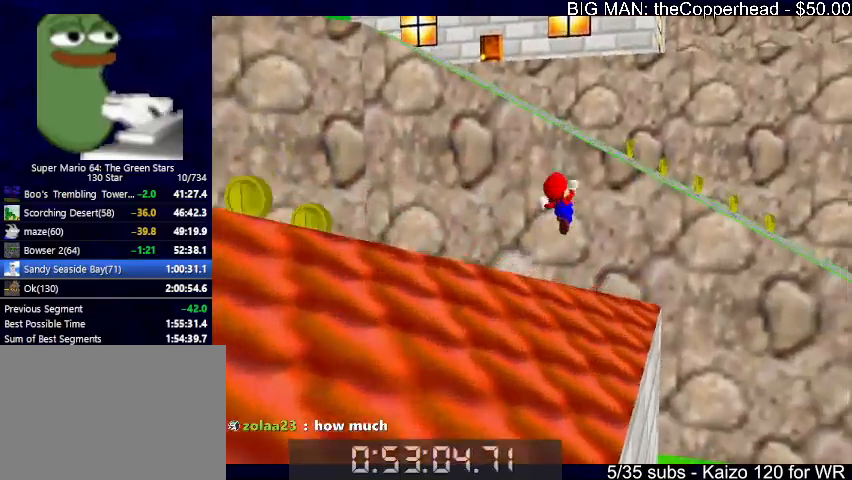
{"keys": ["up"], "events": [[100, "6", "up"], [100, "right", "up"], [200, "6", "down"], [300, "6", "up"], [400, "6", "down"], [466, "6", "up"]]}
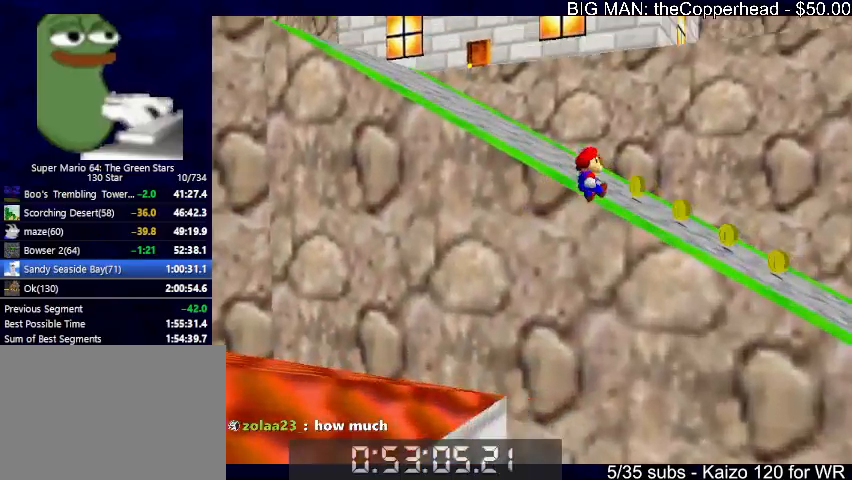
{"keys": ["left", "up"], "events": [[33, "left", "down"], [66, "6", "down"], [133, "6", "up"], [200, "left", "up"], [400, "left", "down"]]}
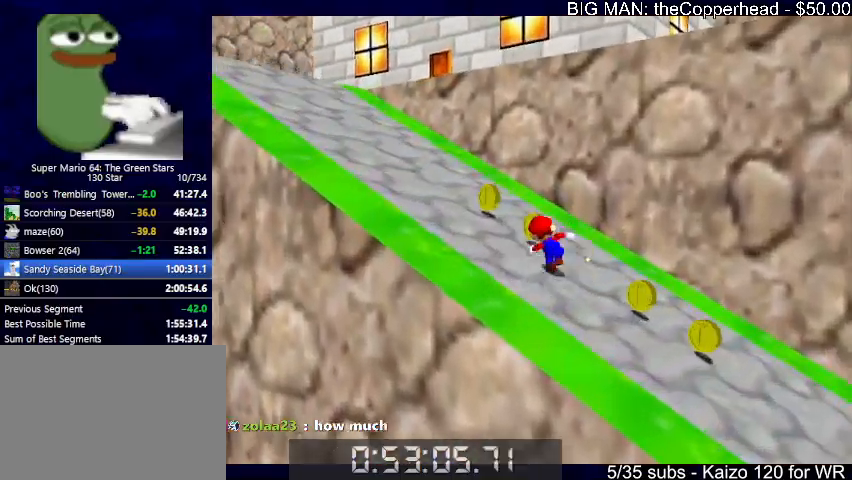
{"keys": ["up"], "events": [[100, "c", "down"], [133, "x", "down"], [200, "c", "up"], [233, "left", "up"], [233, "x", "up"]]}